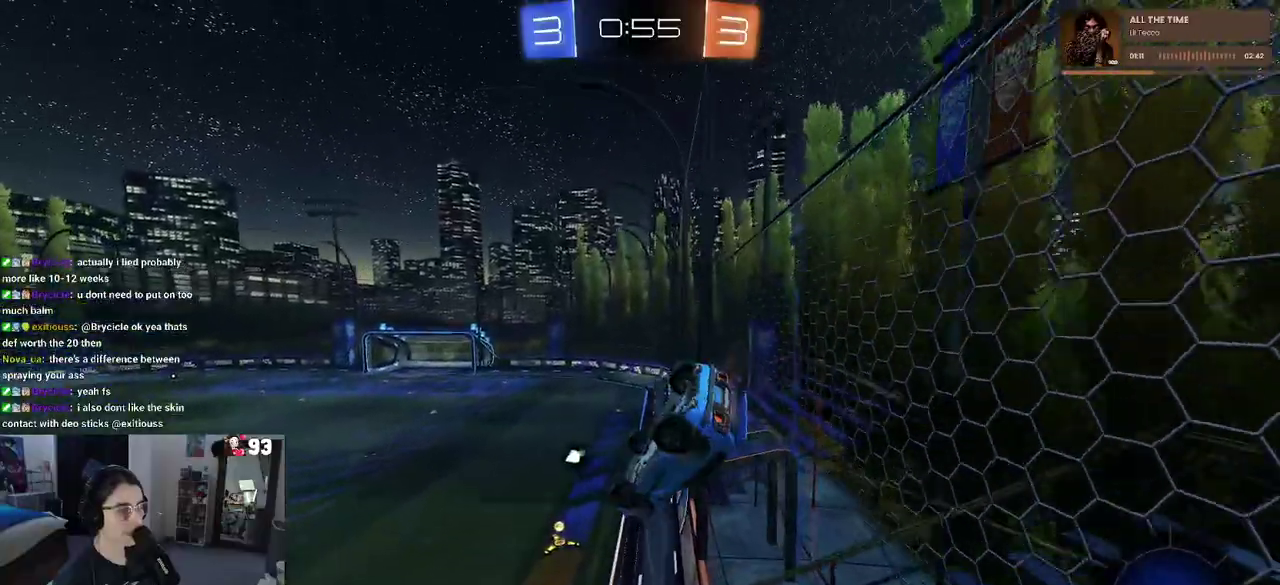
Gameplay with a controller (PlayStation layout); each line is a JSON object with the inputs held at the frame after it. "events" lists button and stick changes between this image and that frame as [ms after this image, input, new state], when the widget could be followed in between. This document gives stick clicks only as held states, not as events. Not read: L1 L2 R1 R2.
{"buttons": [], "left_stick": "center", "right_stick": "center", "events": [[67, "left_stick", "center"]]}
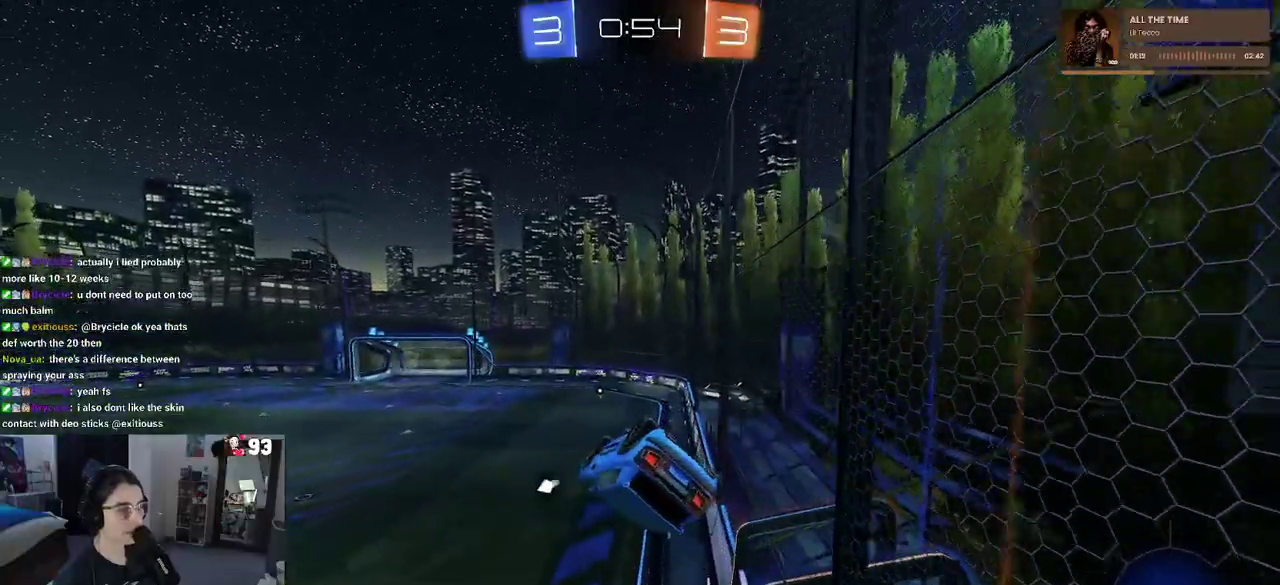
{"buttons": [], "left_stick": "center", "right_stick": "center", "events": [[17, "left_stick", "right"], [50, "SQUARE", "down"], [300, "SQUARE", "up"], [350, "left_stick", "center"]]}
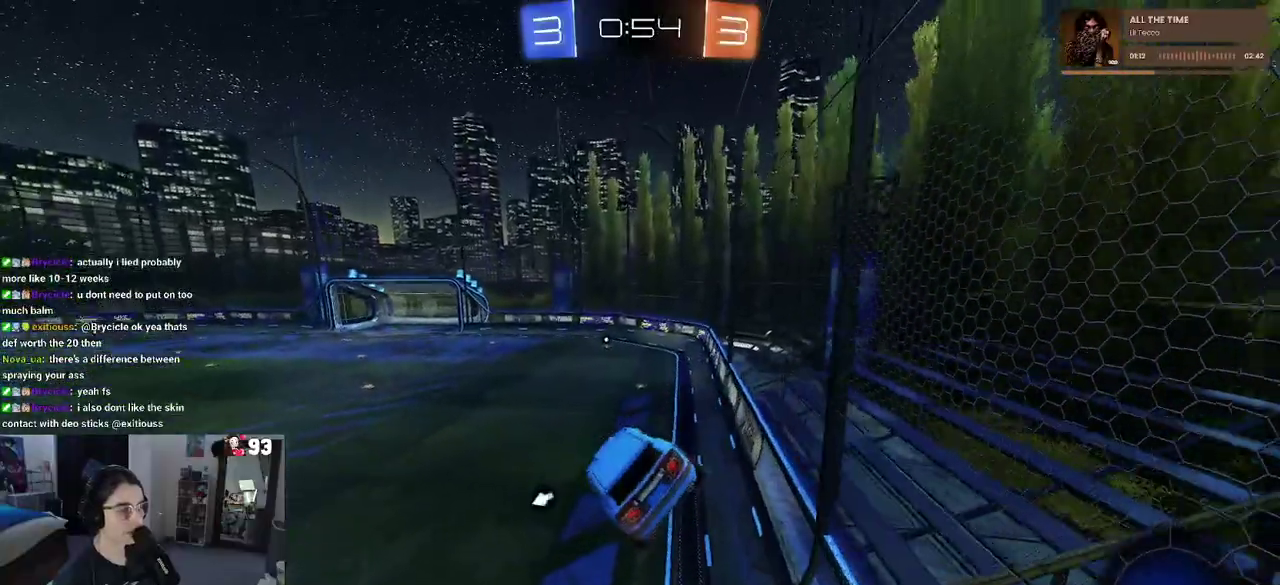
{"buttons": [], "left_stick": "center", "right_stick": "center", "events": [[117, "left_stick", "right"], [183, "TRIANGLE", "down"], [183, "left_stick", "center"], [250, "TRIANGLE", "up"]]}
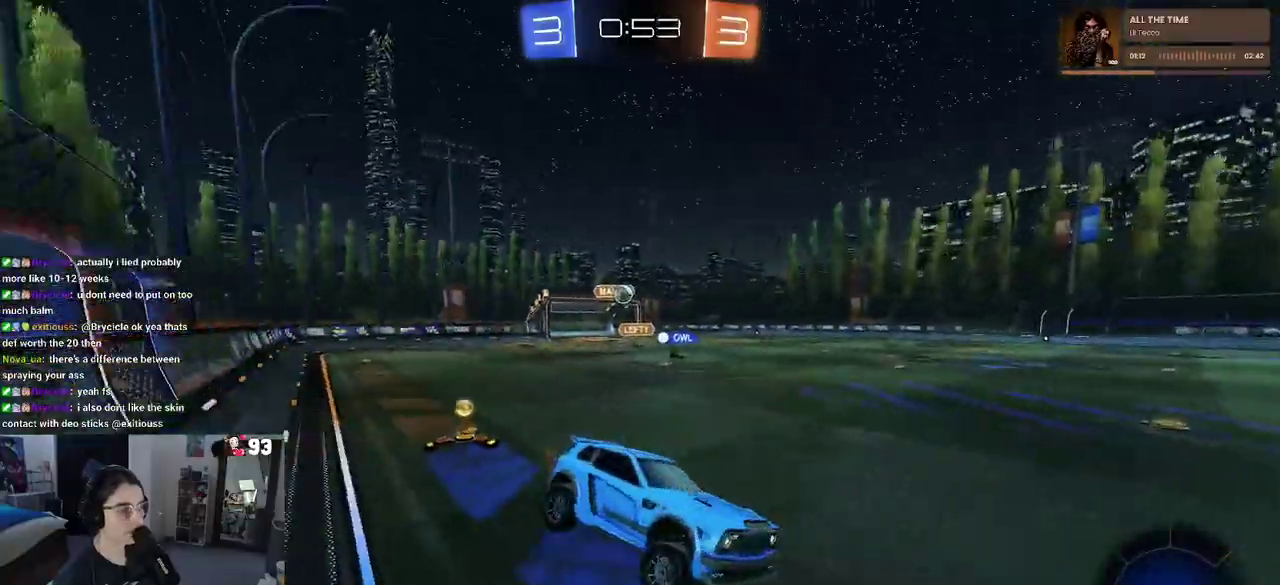
{"buttons": [], "left_stick": "center", "right_stick": "center", "events": [[33, "left_stick", "right"], [133, "left_stick", "center"]]}
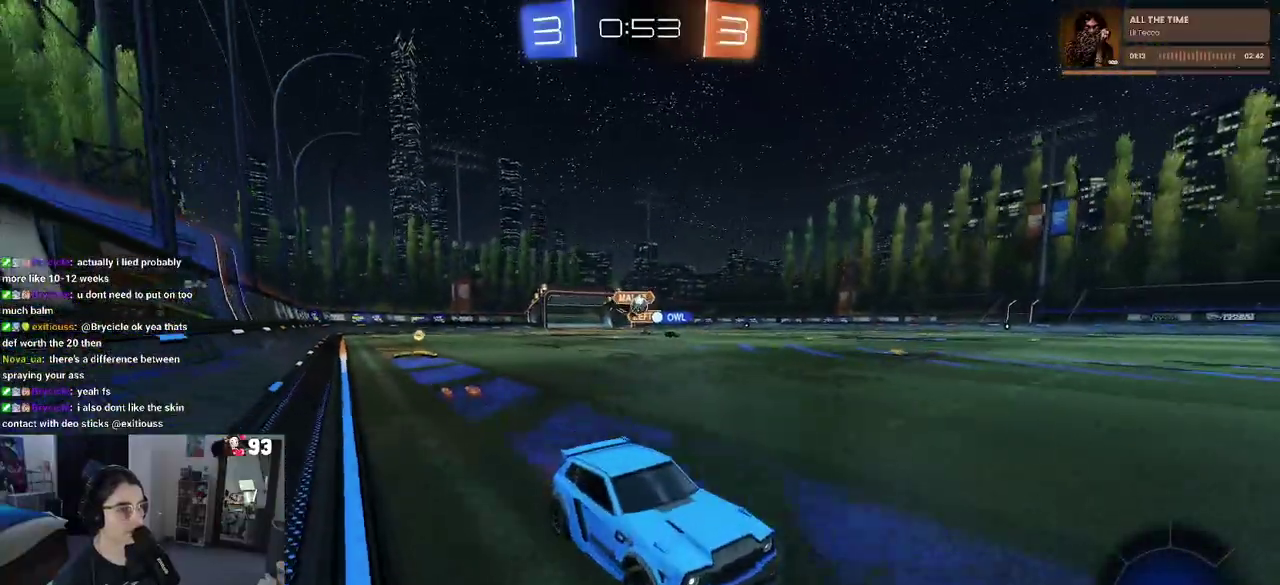
{"buttons": [], "left_stick": "center", "right_stick": "center", "events": [[67, "left_stick", "left"], [183, "left_stick", "center"]]}
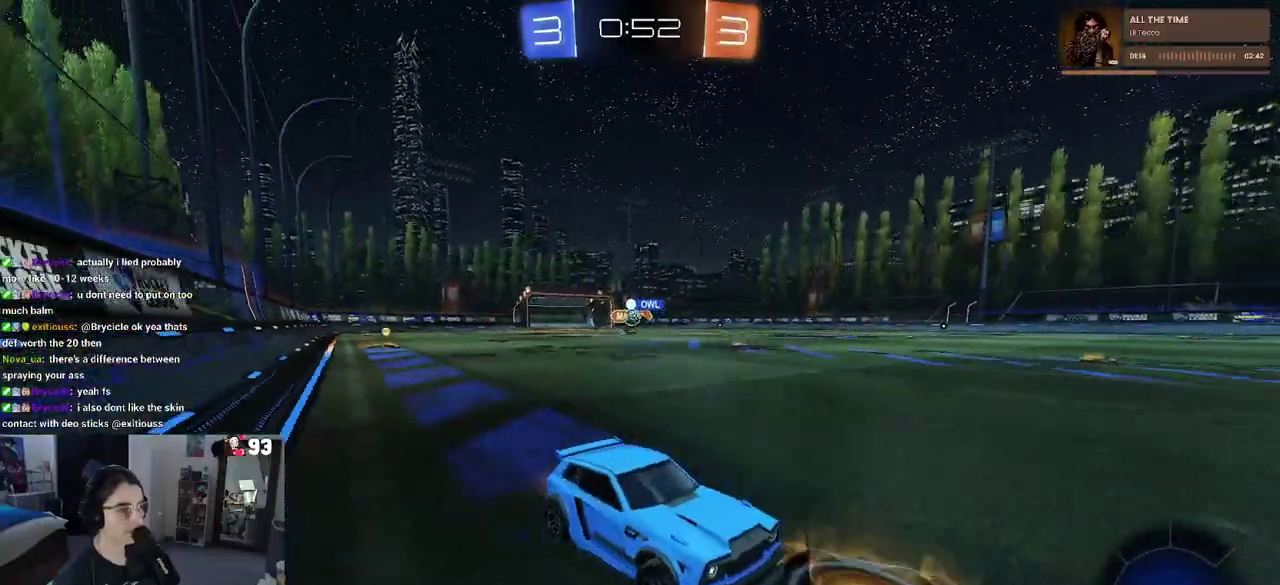
{"buttons": [], "left_stick": "center", "right_stick": "center"}
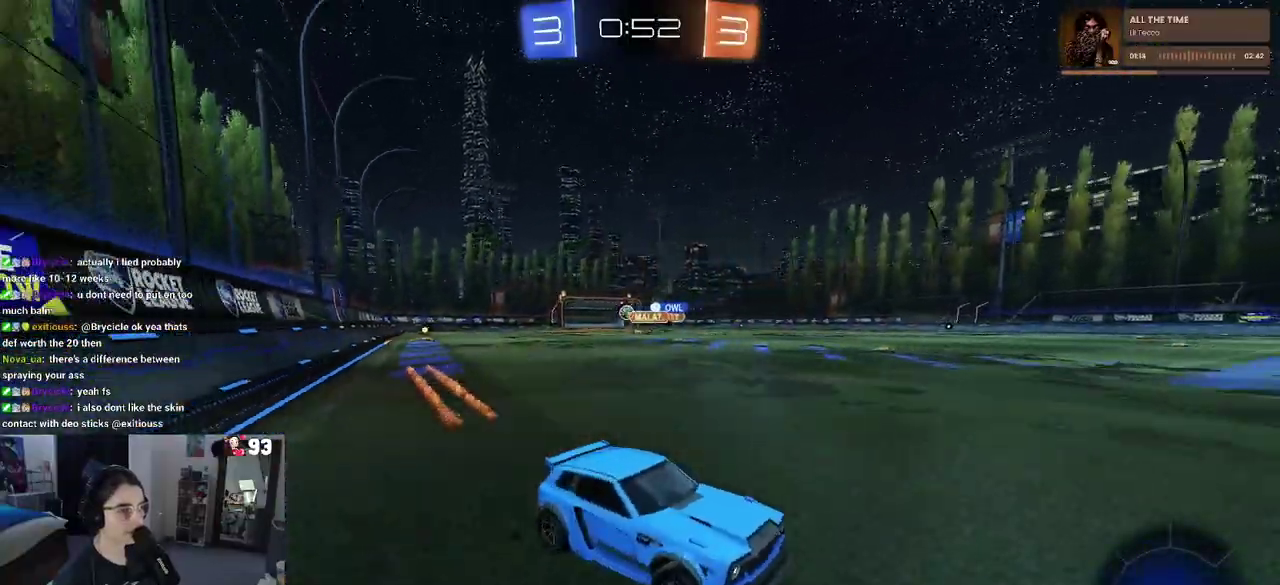
{"buttons": [], "left_stick": "left", "right_stick": "center"}
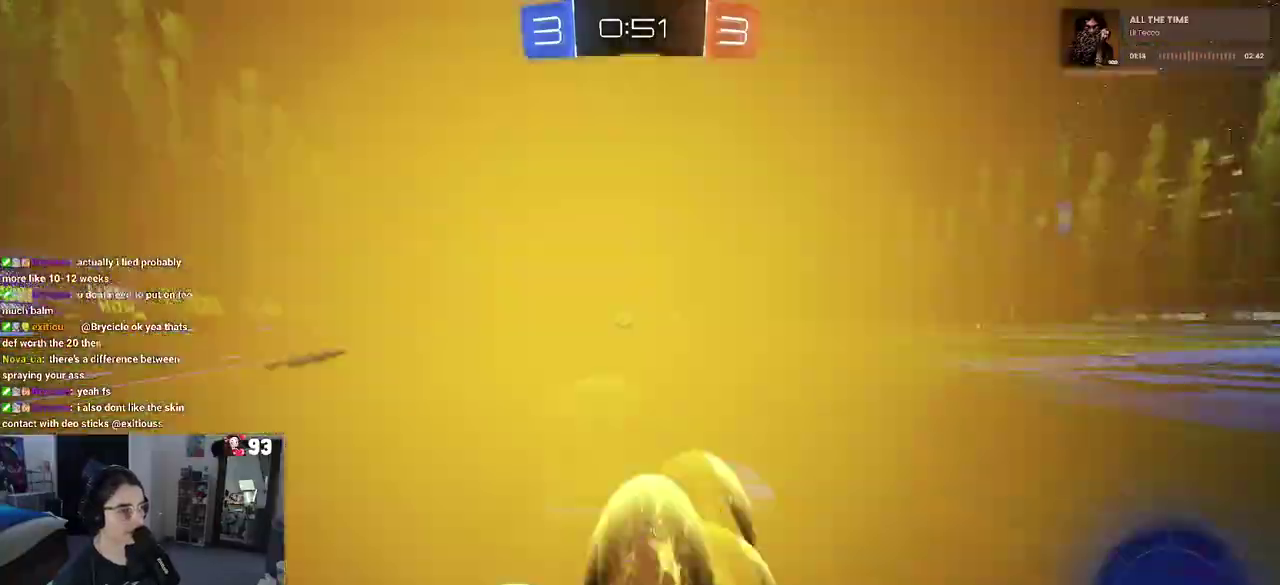
{"buttons": [], "left_stick": "left", "right_stick": "center", "events": []}
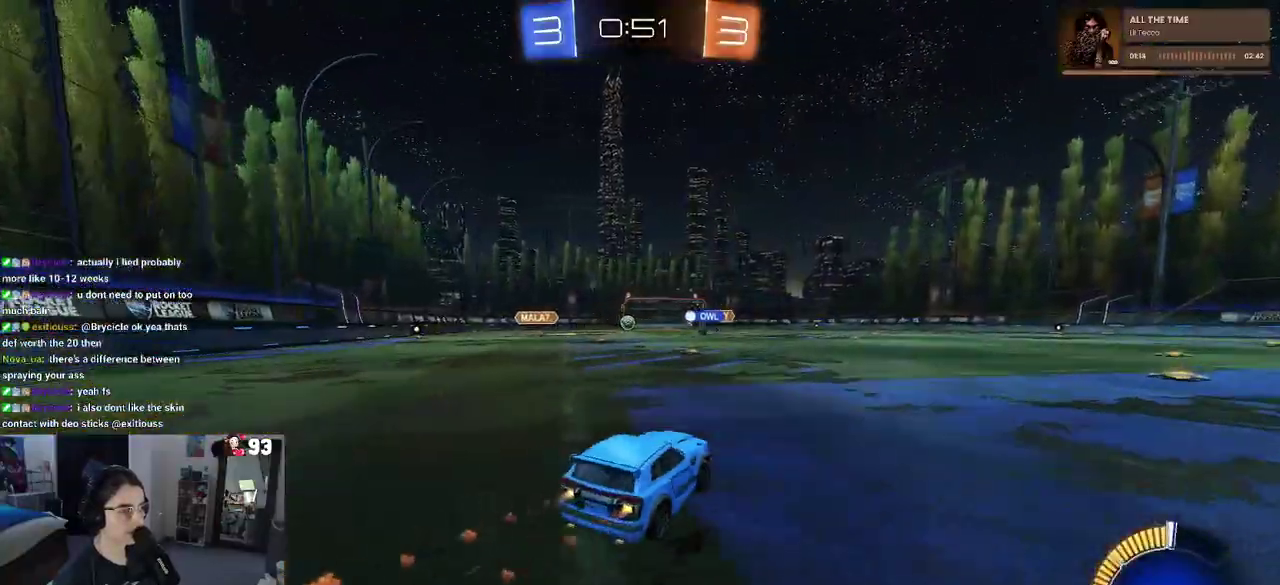
{"buttons": [], "left_stick": "center", "right_stick": "center", "events": [[217, "left_stick", "center"]]}
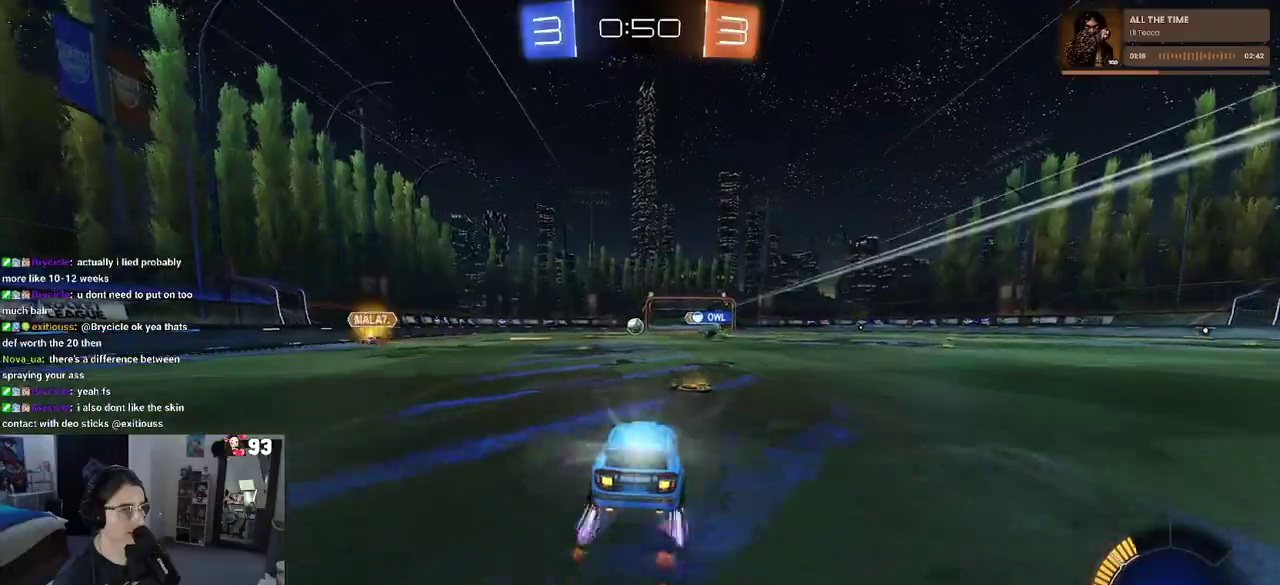
{"buttons": [], "left_stick": "left", "right_stick": "center", "events": [[100, "left_stick", "left"], [217, "left_stick", "center"], [483, "left_stick", "left"]]}
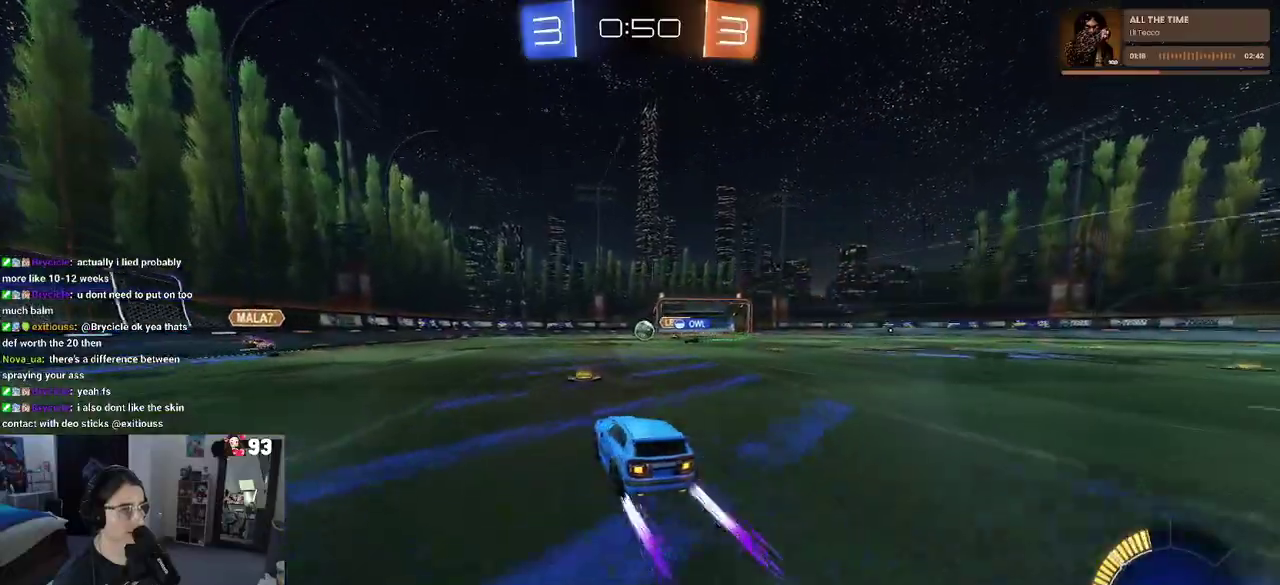
{"buttons": [], "left_stick": "right", "right_stick": "center", "events": [[367, "left_stick", "center"], [450, "left_stick", "right"]]}
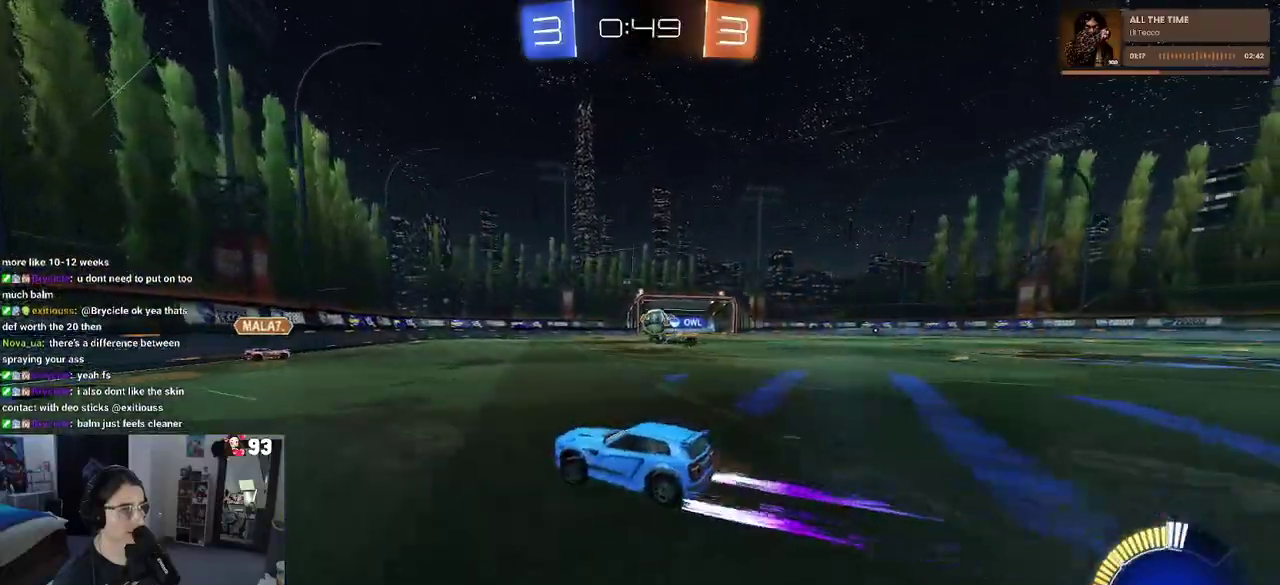
{"buttons": [], "left_stick": "right", "right_stick": "center", "events": [[100, "SQUARE", "down"], [183, "SQUARE", "up"], [383, "SQUARE", "down"], [450, "SQUARE", "up"]]}
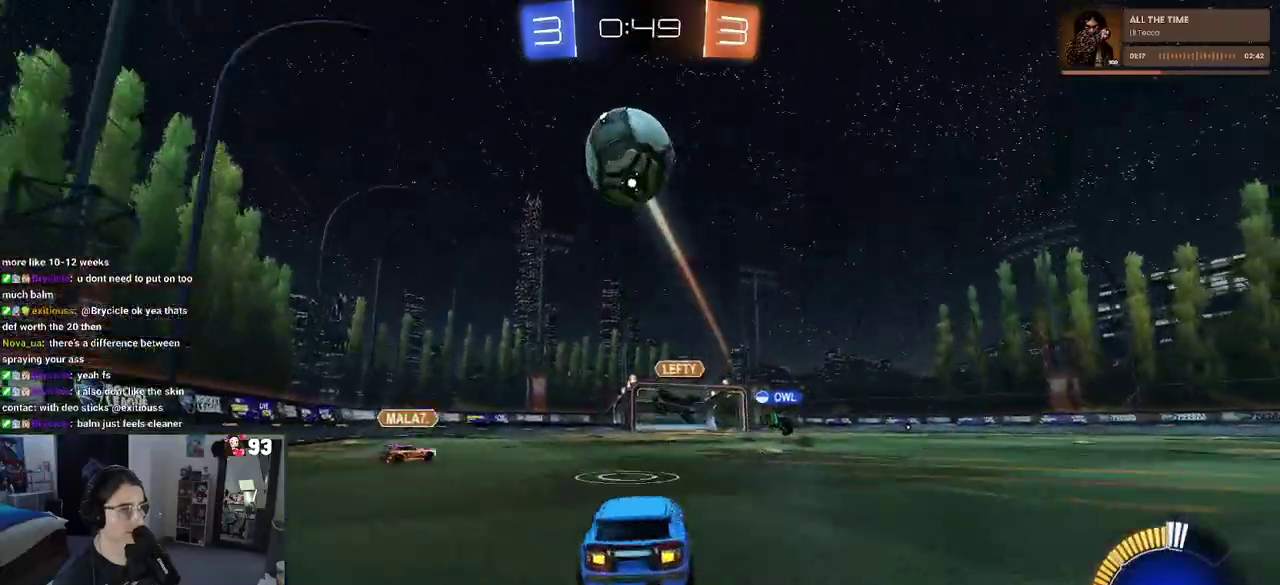
{"buttons": [], "left_stick": "right", "right_stick": "center", "events": []}
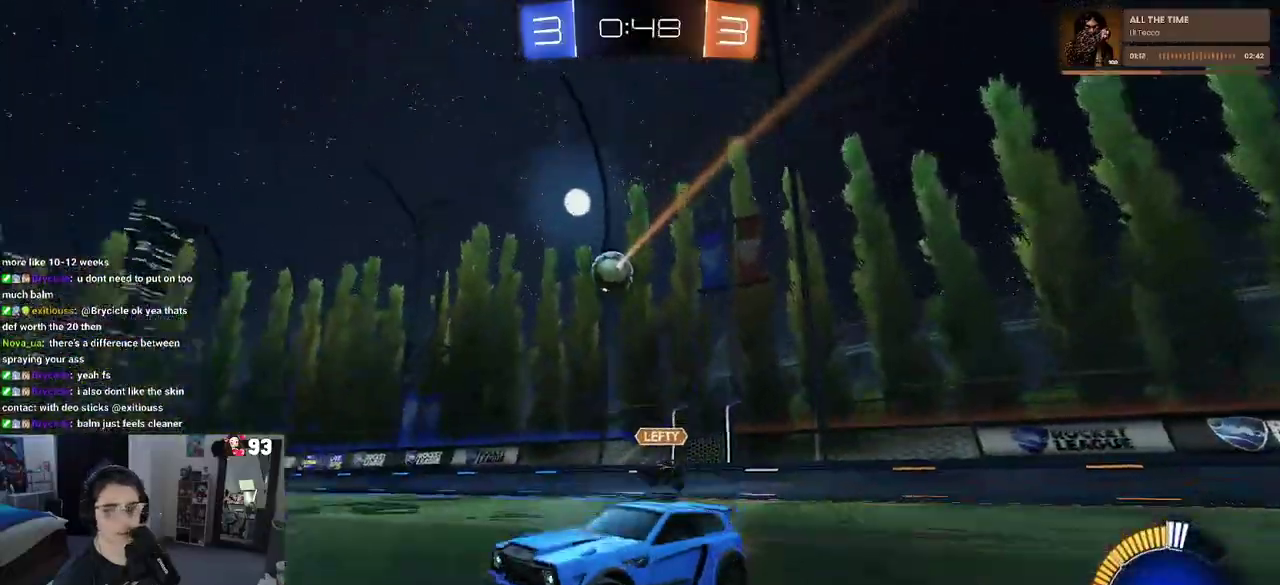
{"buttons": ["CROSS"], "left_stick": "up", "right_stick": "center", "events": [[383, "left_stick", "up-right"], [417, "CROSS", "down"], [467, "left_stick", "up"]]}
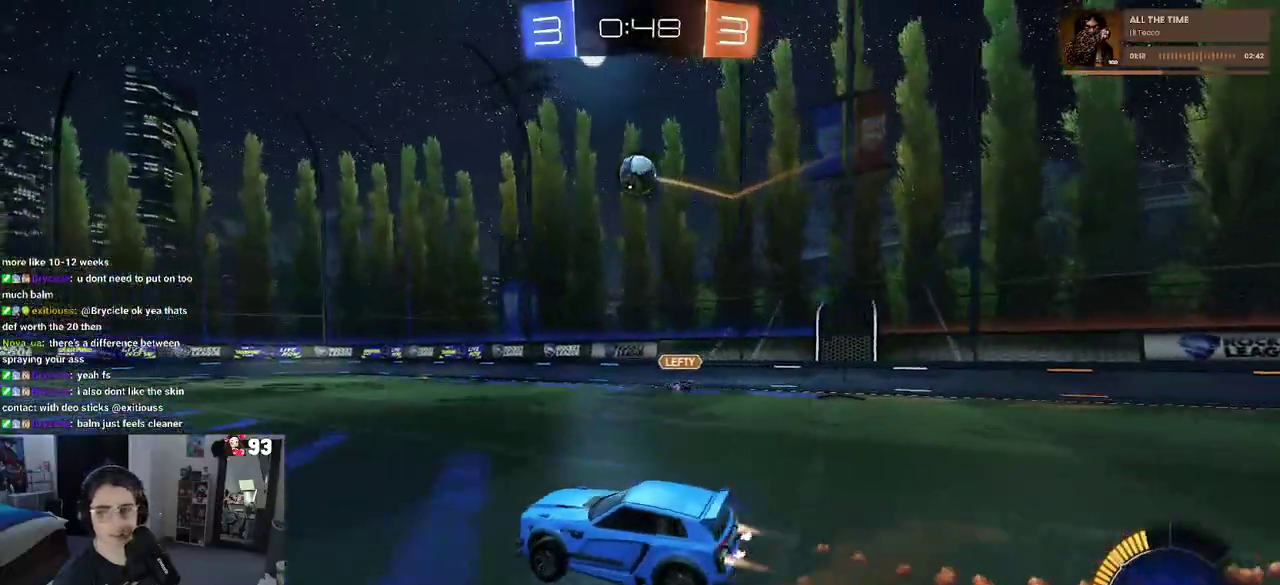
{"buttons": ["SQUARE"], "left_stick": "left", "right_stick": "center", "events": [[17, "CROSS", "up"], [83, "CROSS", "down"], [167, "SQUARE", "down"], [167, "left_stick", "down-left"], [183, "CROSS", "up"], [467, "left_stick", "left"]]}
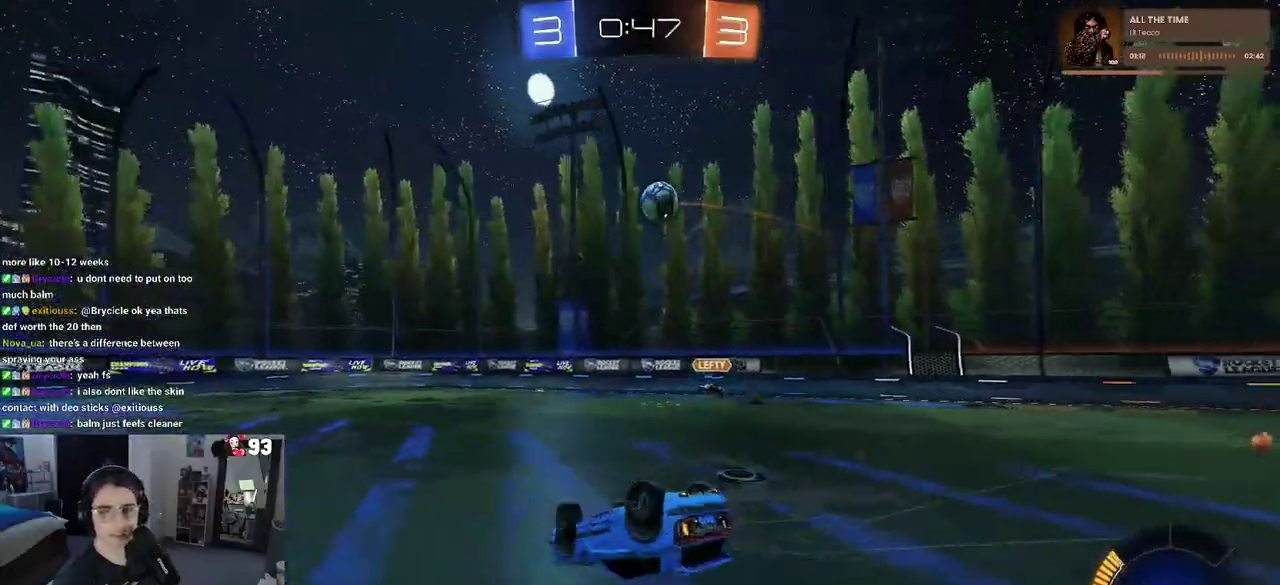
{"buttons": [], "left_stick": "center", "right_stick": "center", "events": [[367, "SQUARE", "up"], [383, "left_stick", "center"]]}
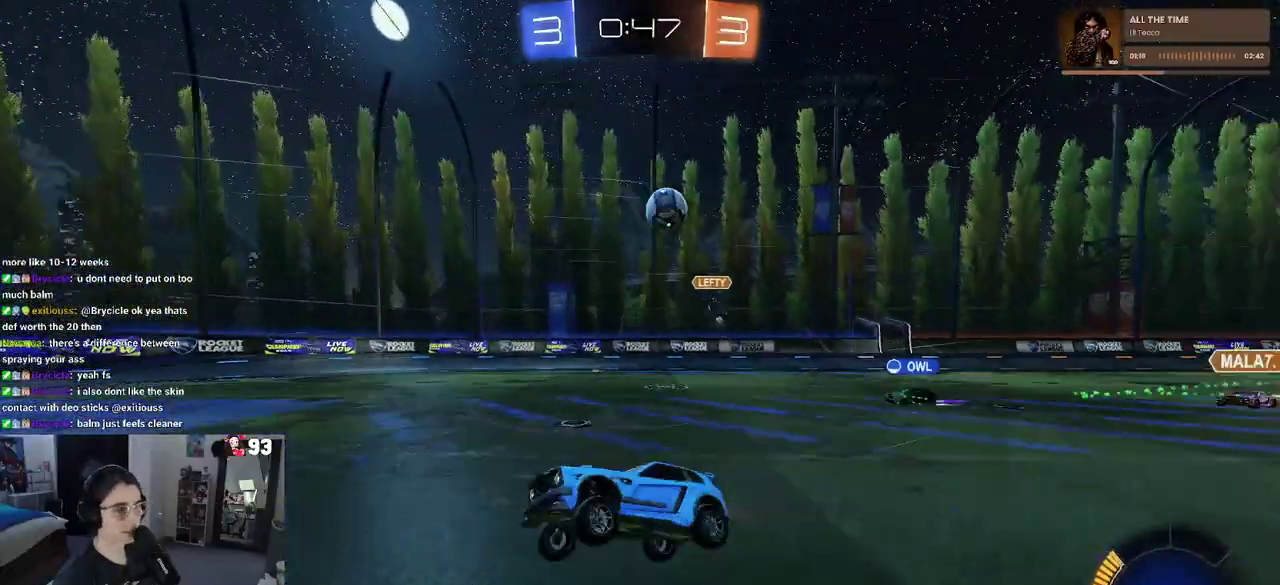
{"buttons": [], "left_stick": "right", "right_stick": "center", "events": [[467, "left_stick", "right"]]}
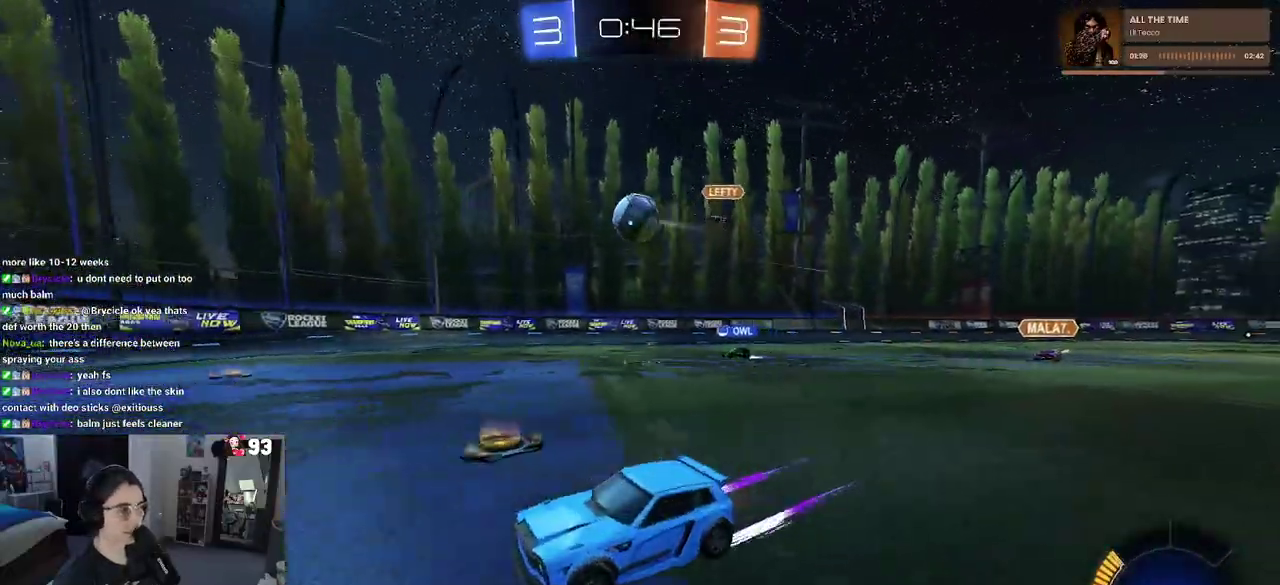
{"buttons": ["CROSS"], "left_stick": "down-right", "right_stick": "center"}
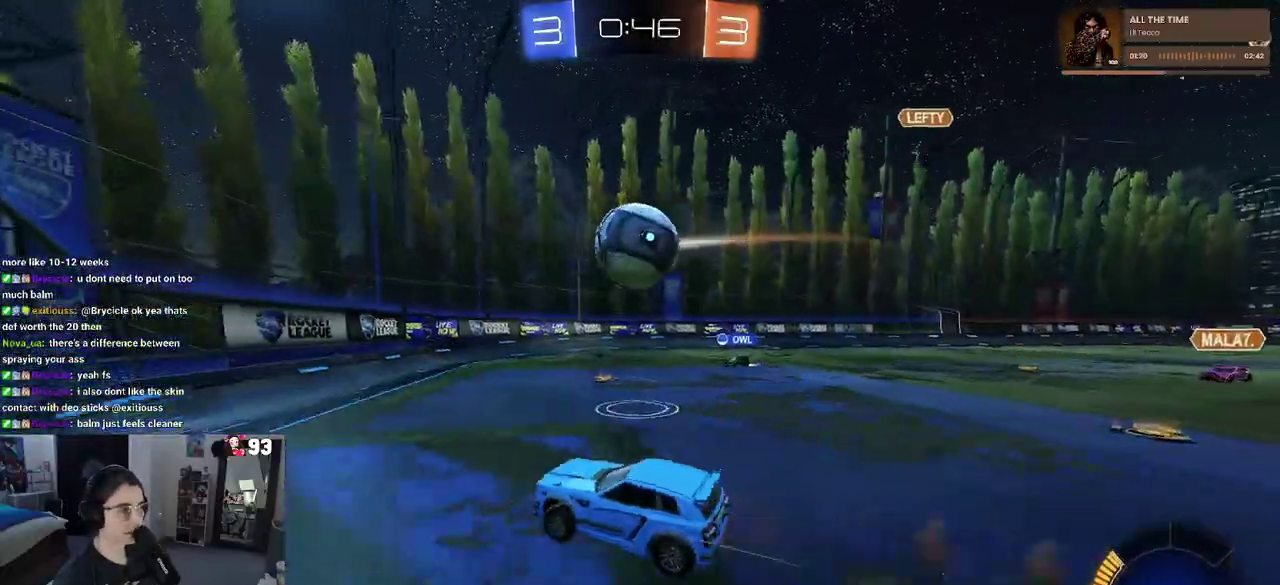
{"buttons": ["CROSS"], "left_stick": "up", "right_stick": "center"}
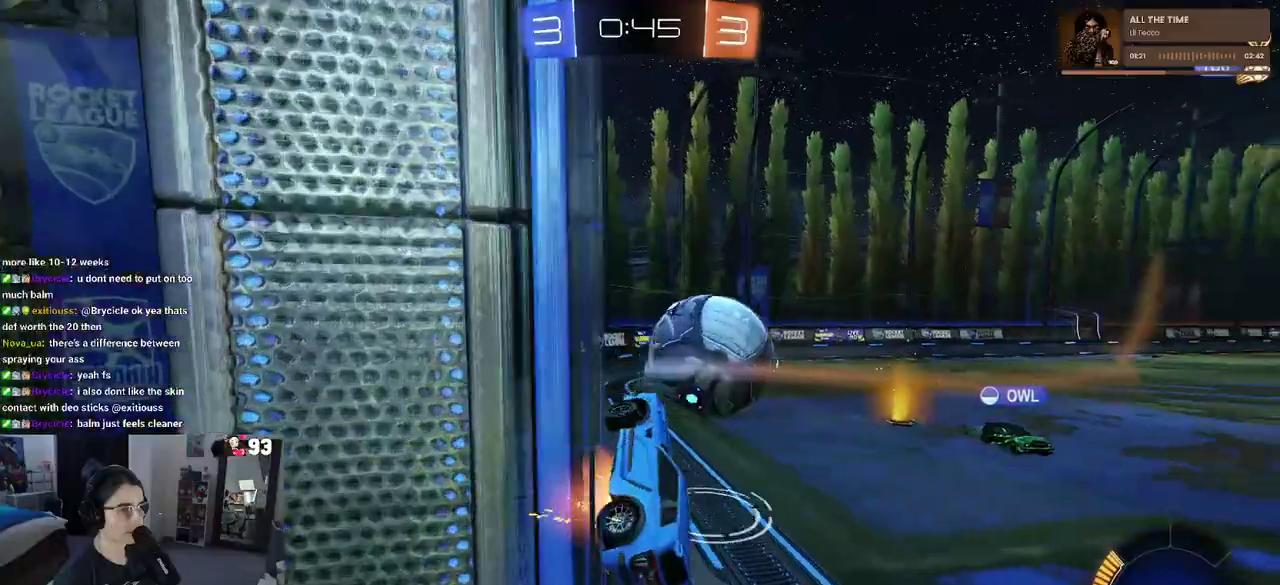
{"buttons": [], "left_stick": "down-right", "right_stick": "center"}
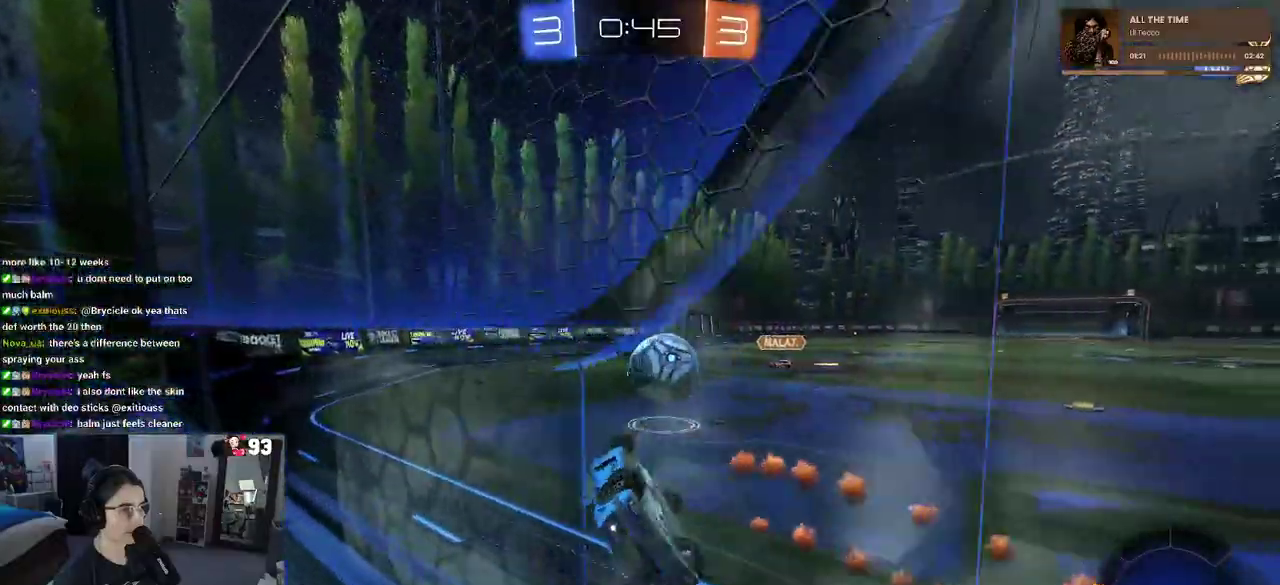
{"buttons": [], "left_stick": "up", "right_stick": "center"}
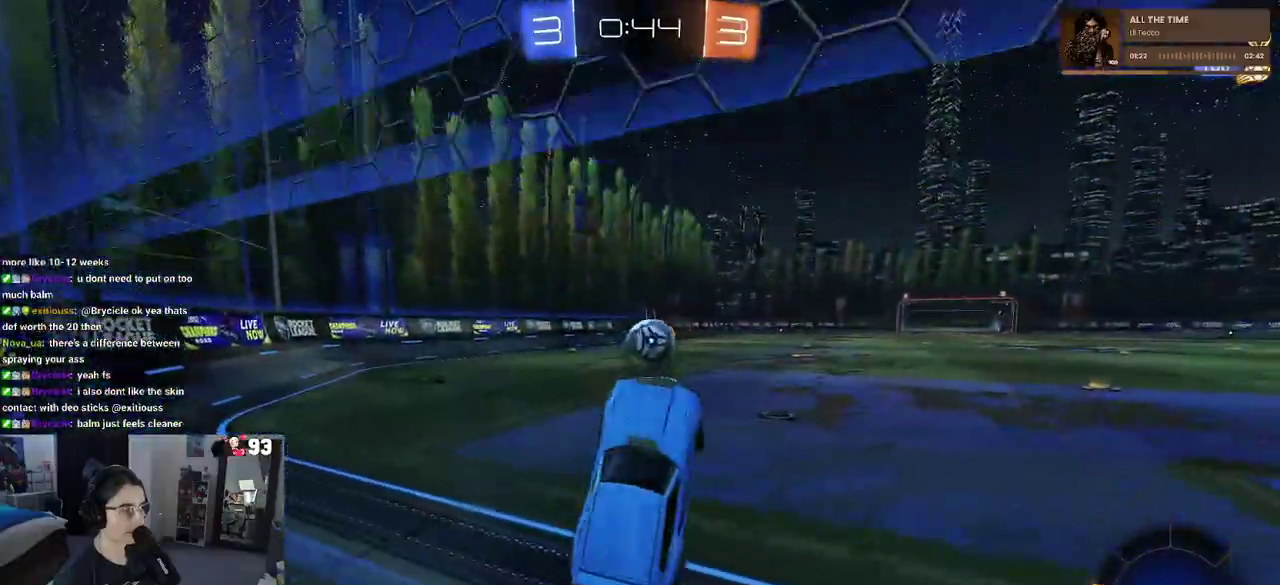
{"buttons": [], "left_stick": "up-right", "right_stick": "center", "events": [[200, "left_stick", "up-right"]]}
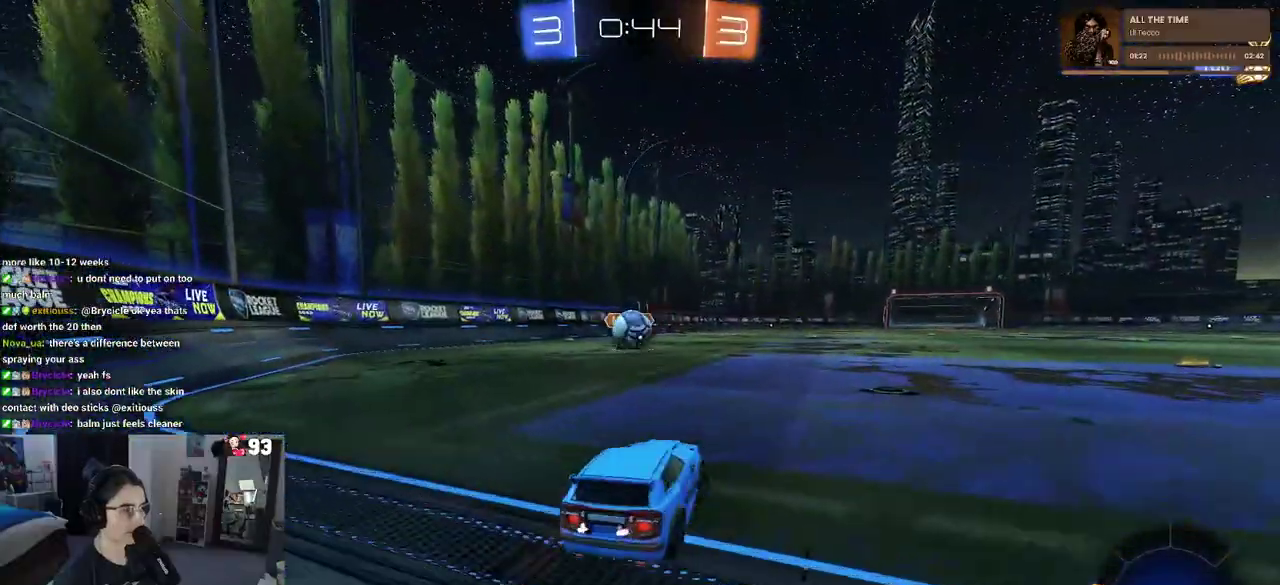
{"buttons": ["CROSS"], "left_stick": "center", "right_stick": "center", "events": [[133, "left_stick", "up-left"], [283, "left_stick", "center"], [333, "CROSS", "down"], [350, "left_stick", "up"], [500, "left_stick", "center"]]}
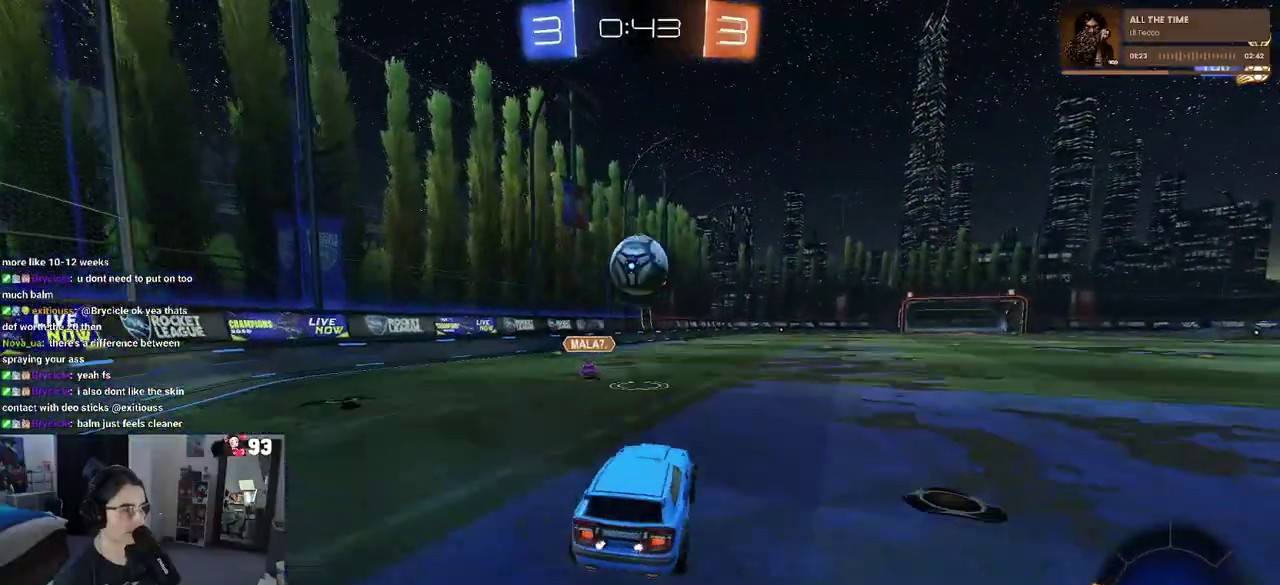
{"buttons": [], "left_stick": "up-left", "right_stick": "center", "events": [[33, "CROSS", "up"], [83, "CROSS", "down"], [133, "left_stick", "down-right"], [233, "left_stick", "left"], [250, "CROSS", "up"], [383, "left_stick", "up-left"]]}
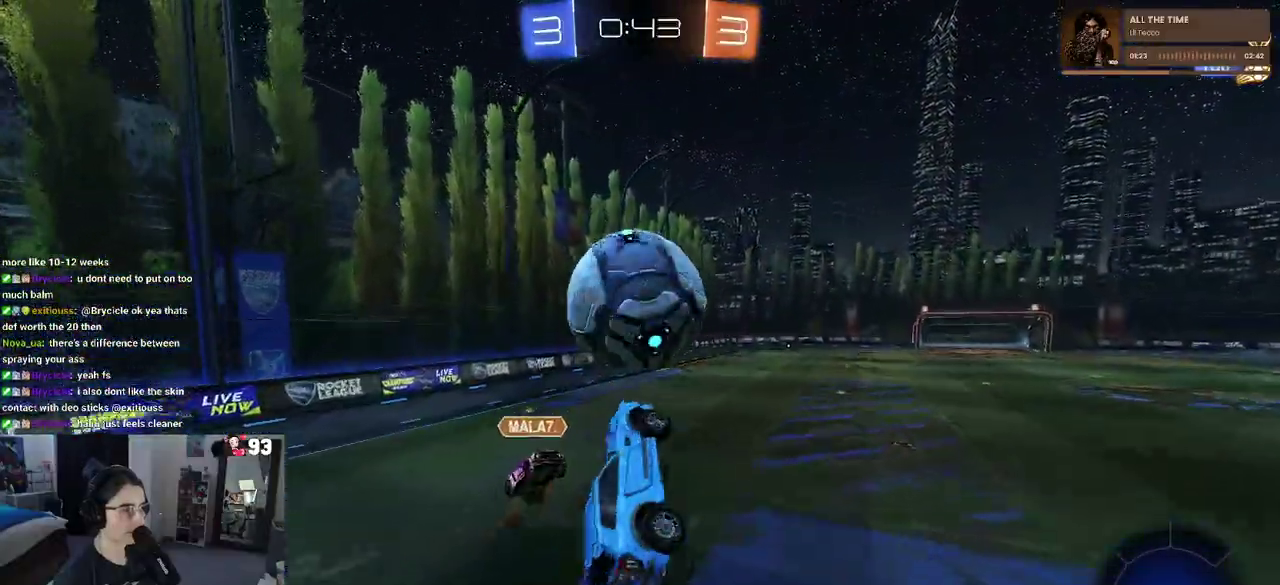
{"buttons": [], "left_stick": "up-right", "right_stick": "center", "events": [[17, "left_stick", "left"], [67, "left_stick", "up"], [200, "left_stick", "up-left"], [317, "left_stick", "right"], [383, "left_stick", "up-right"]]}
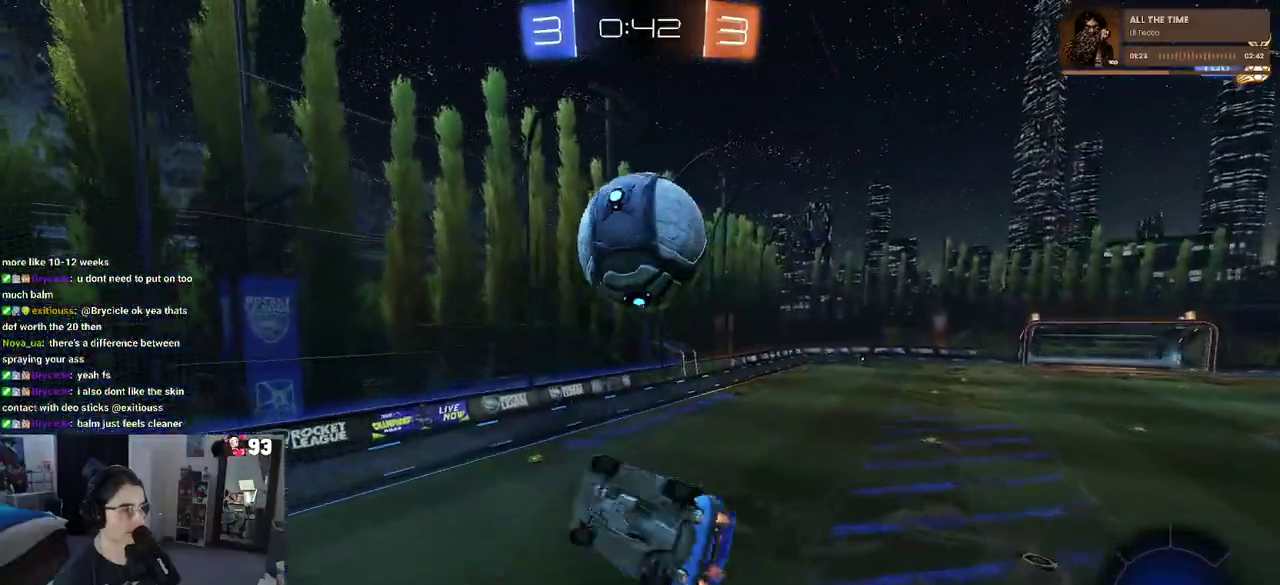
{"buttons": [], "left_stick": "center", "right_stick": "center", "events": [[100, "left_stick", "up"], [200, "left_stick", "center"], [300, "left_stick", "up-right"], [417, "left_stick", "center"]]}
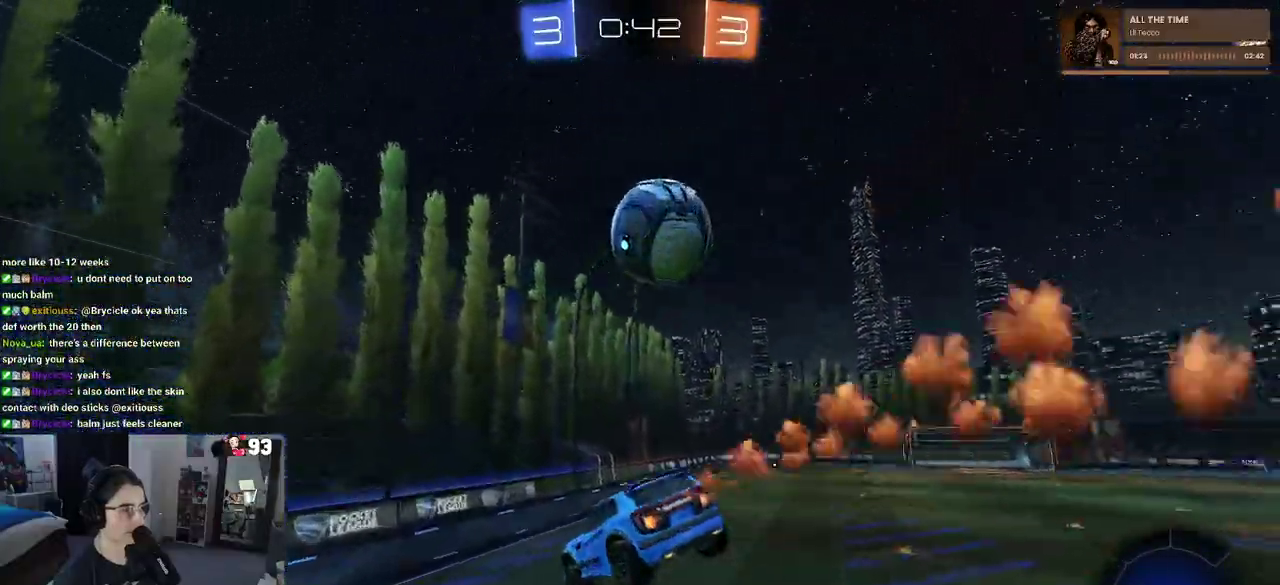
{"buttons": [], "left_stick": "center", "right_stick": "center", "events": [[117, "SQUARE", "down"], [117, "left_stick", "up"], [183, "left_stick", "center"], [217, "SQUARE", "up"], [283, "left_stick", "left"], [400, "left_stick", "center"]]}